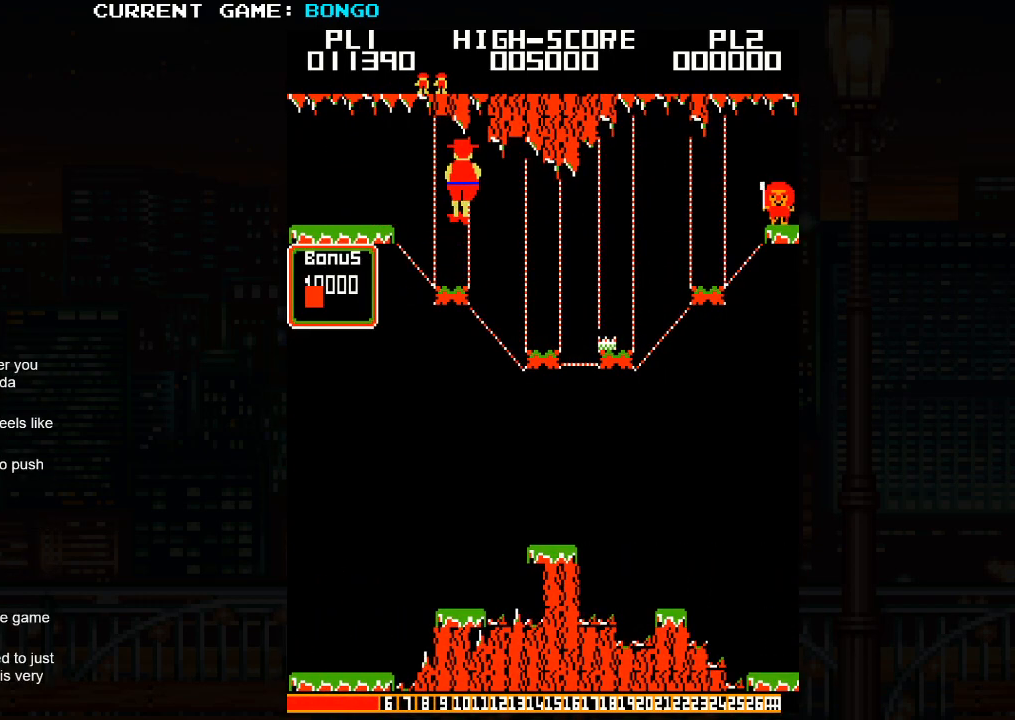
Gameplay with a controller (arcade stick); each line is a JSON object with the inputs held at the frame after it. "events" lists button and stick changes between this image and that frame as [ms after this image, input, new state], when the widget could be followed in between. Not read: L3 R3.
{"buttons": [], "left_stick": "center", "events": [[483, "left_stick", "center"]]}
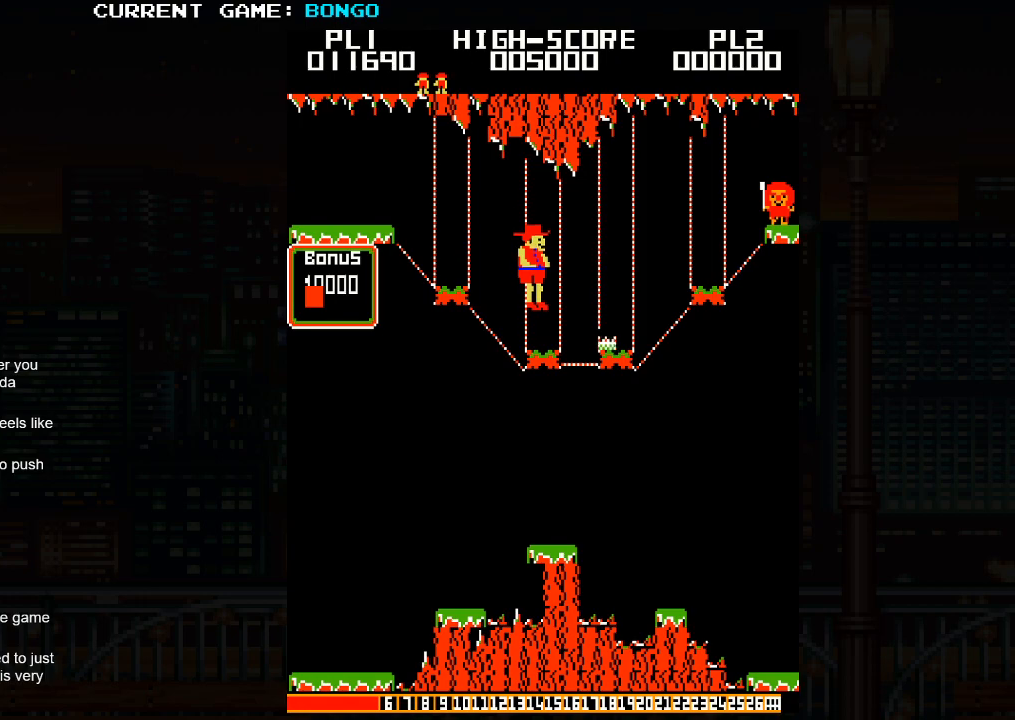
{"buttons": ["SQUARE"], "left_stick": "right", "events": [[133, "left_stick", "right"], [217, "left_stick", "center"], [417, "SQUARE", "down"], [467, "left_stick", "right"]]}
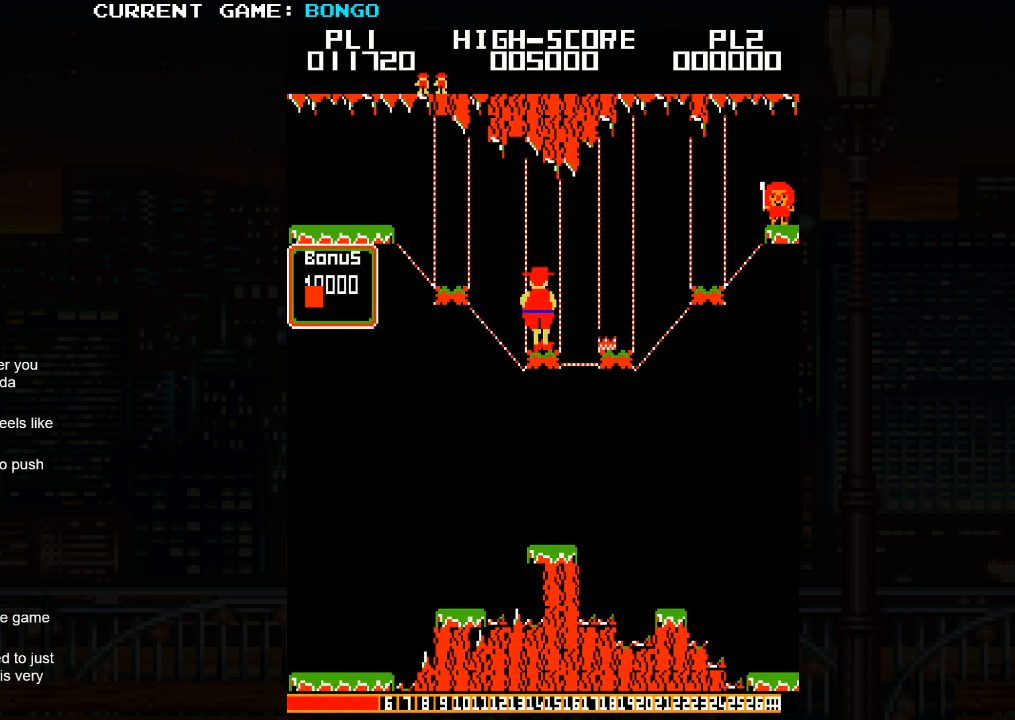
{"buttons": [], "left_stick": "right", "events": [[67, "SQUARE", "up"]]}
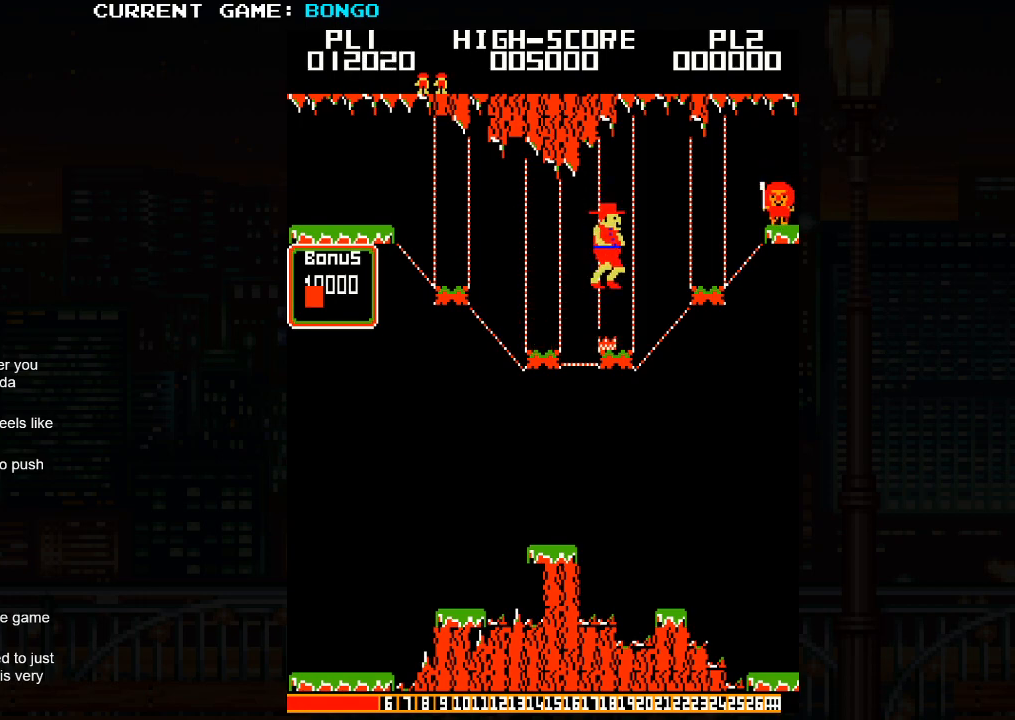
{"buttons": [], "left_stick": "center", "events": [[50, "left_stick", "center"]]}
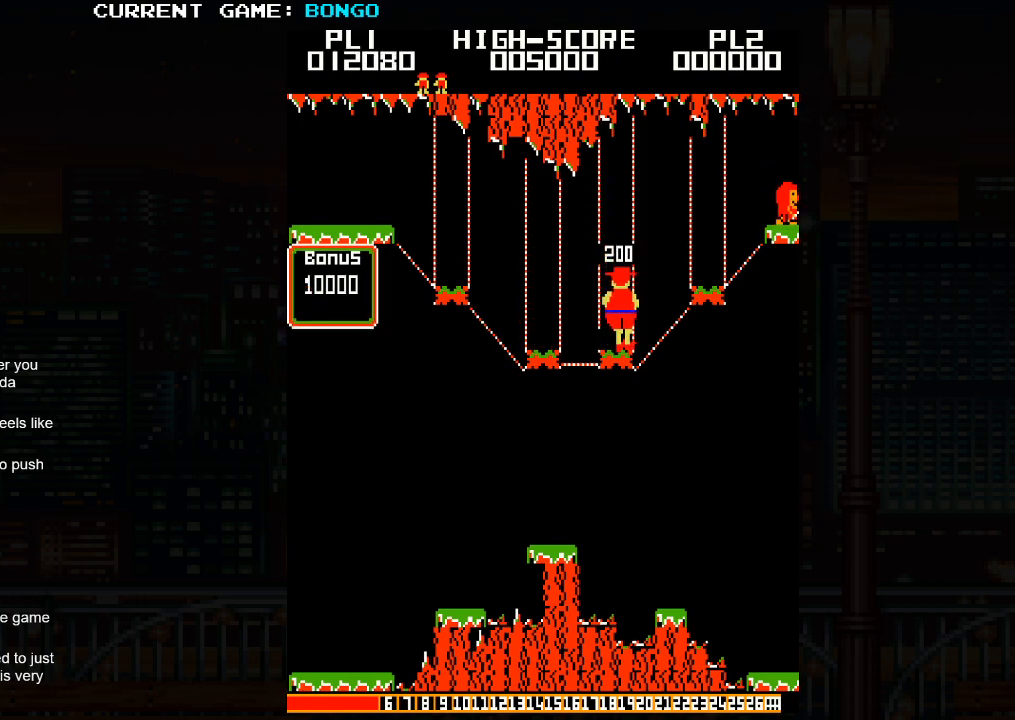
{"buttons": [], "left_stick": "center", "events": []}
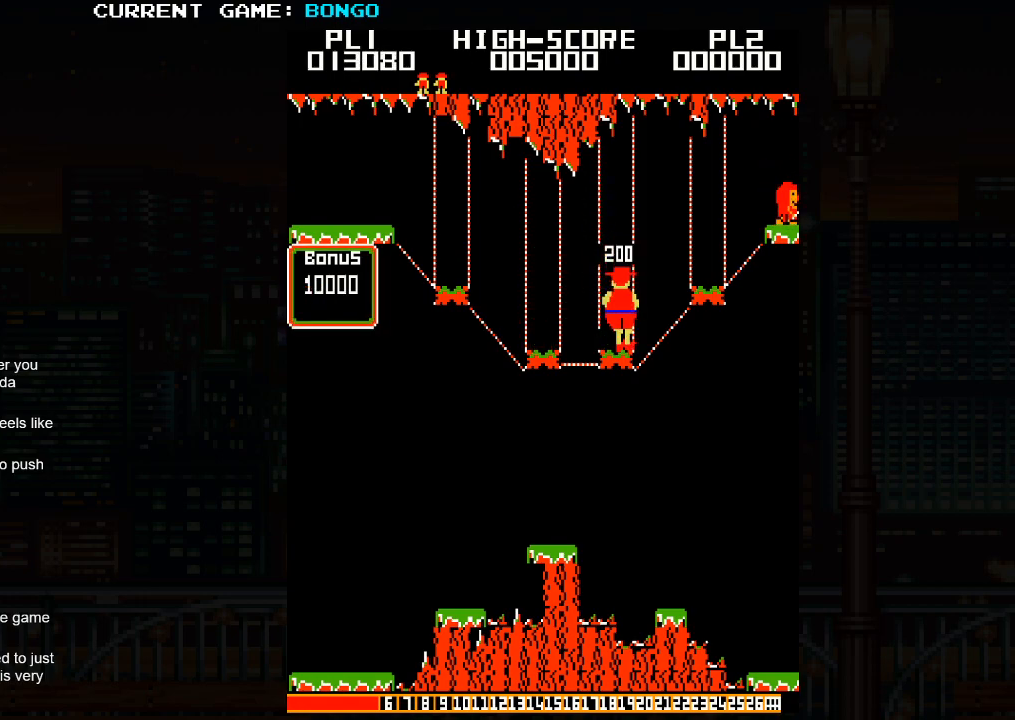
{"buttons": [], "left_stick": "center", "events": []}
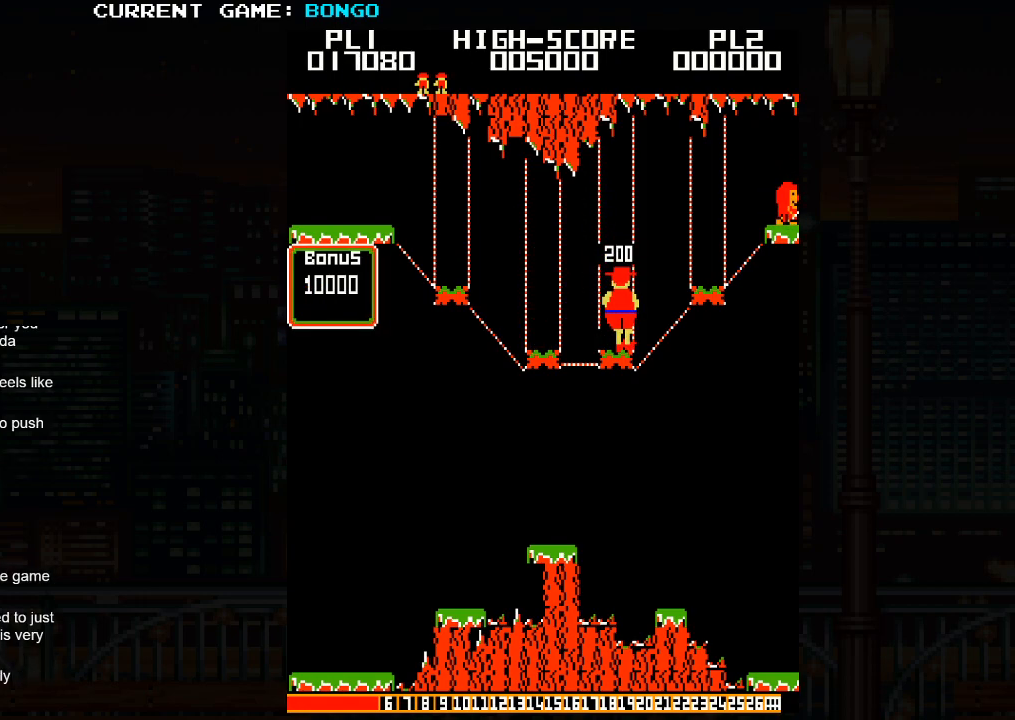
{"buttons": [], "left_stick": "center", "events": []}
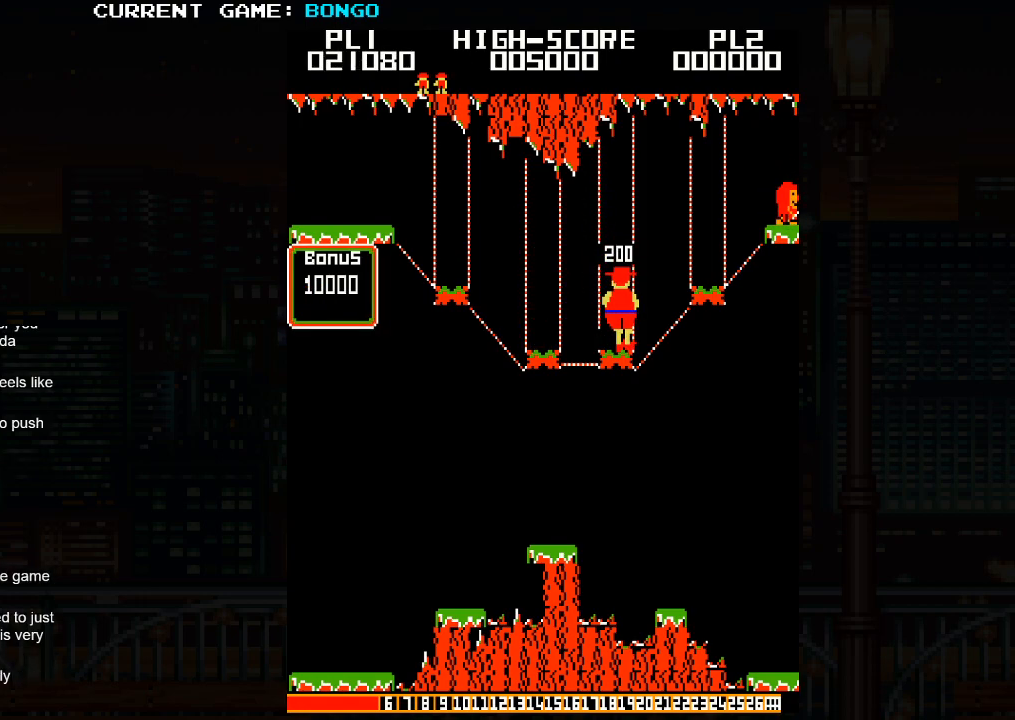
{"buttons": [], "left_stick": "center", "events": []}
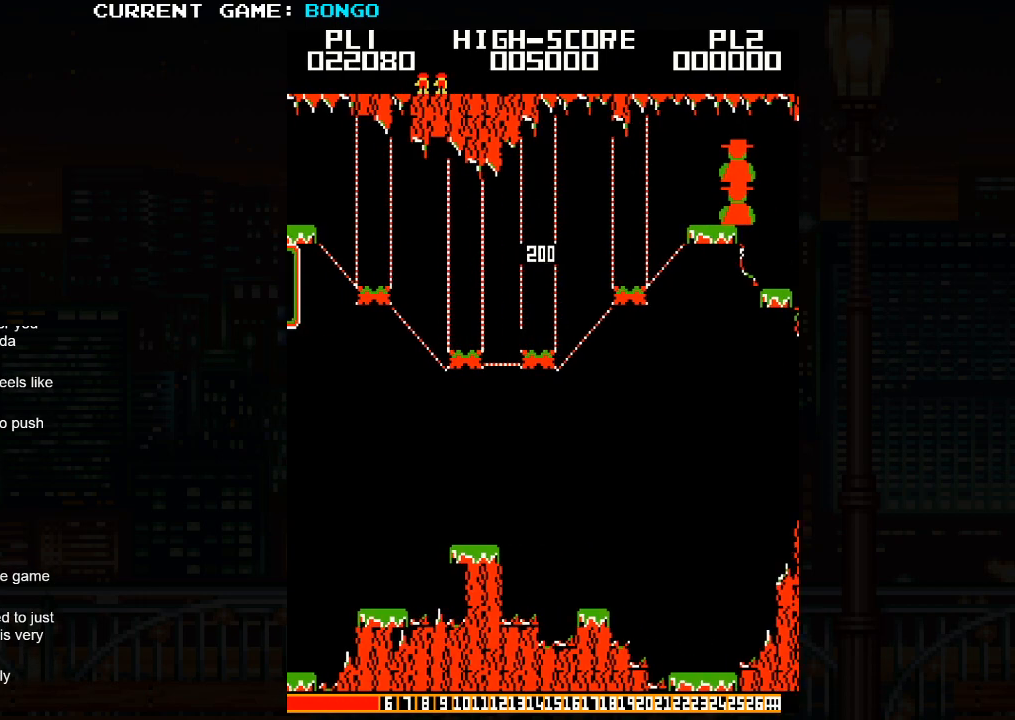
{"buttons": [], "left_stick": "center", "events": []}
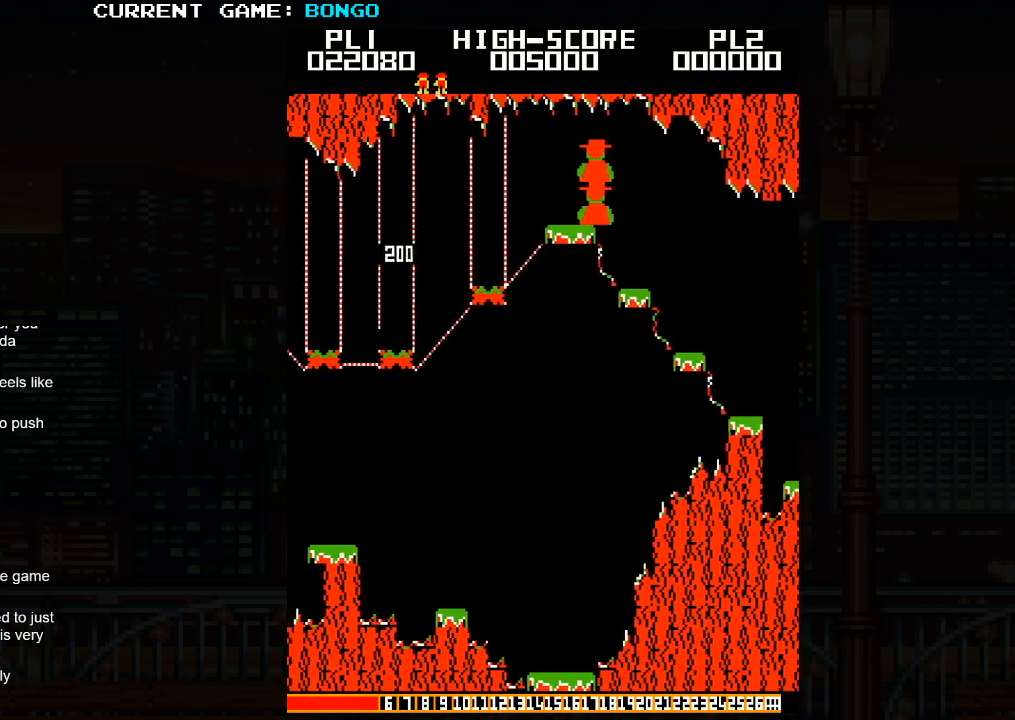
{"buttons": [], "left_stick": "center", "events": []}
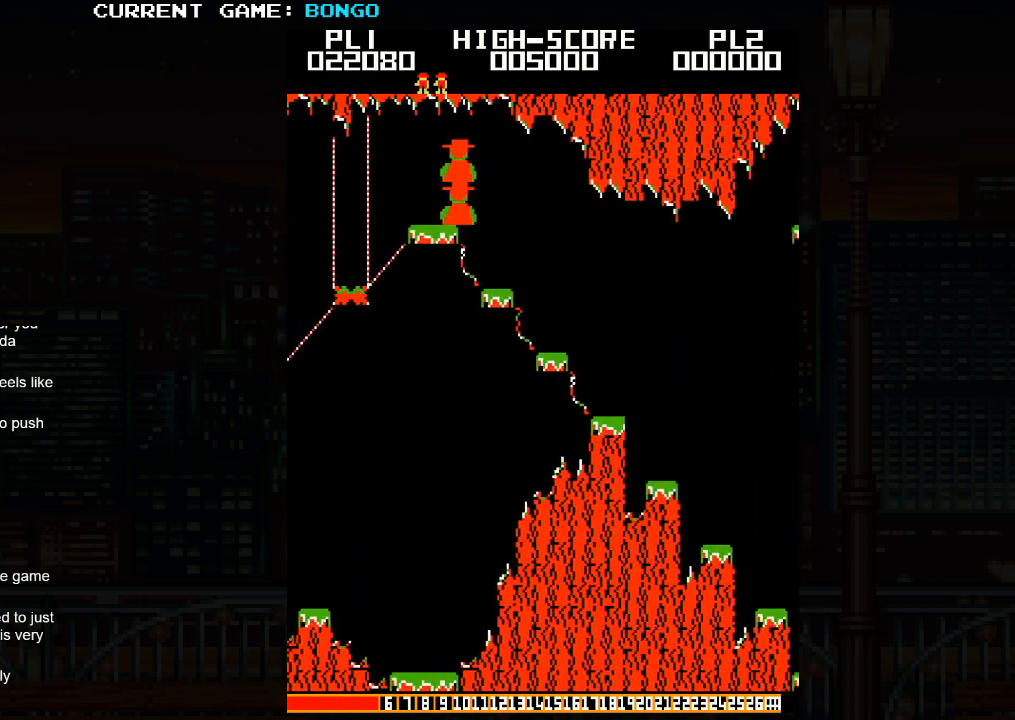
{"buttons": [], "left_stick": "right", "events": [[67, "left_stick", "right"]]}
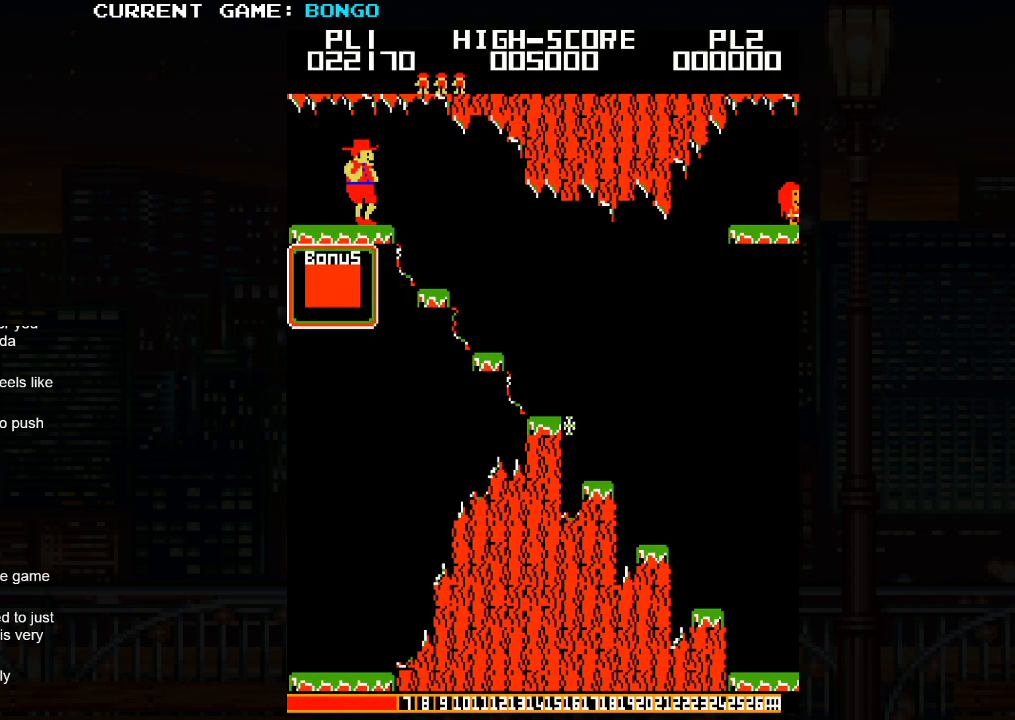
{"buttons": [], "left_stick": "right", "events": []}
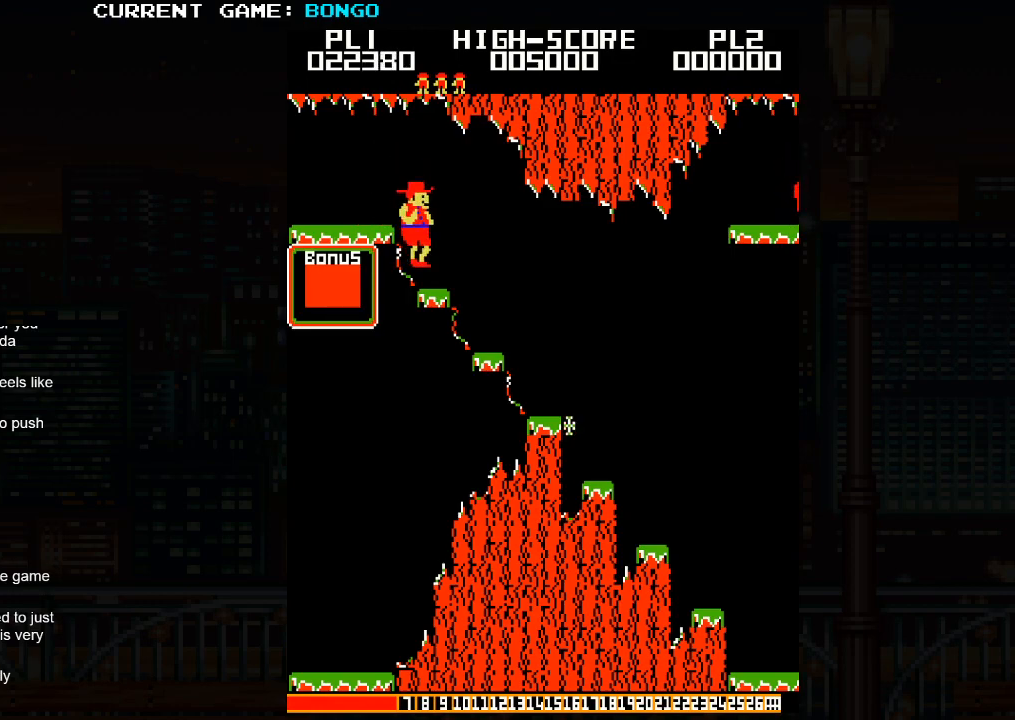
{"buttons": [], "left_stick": "right", "events": []}
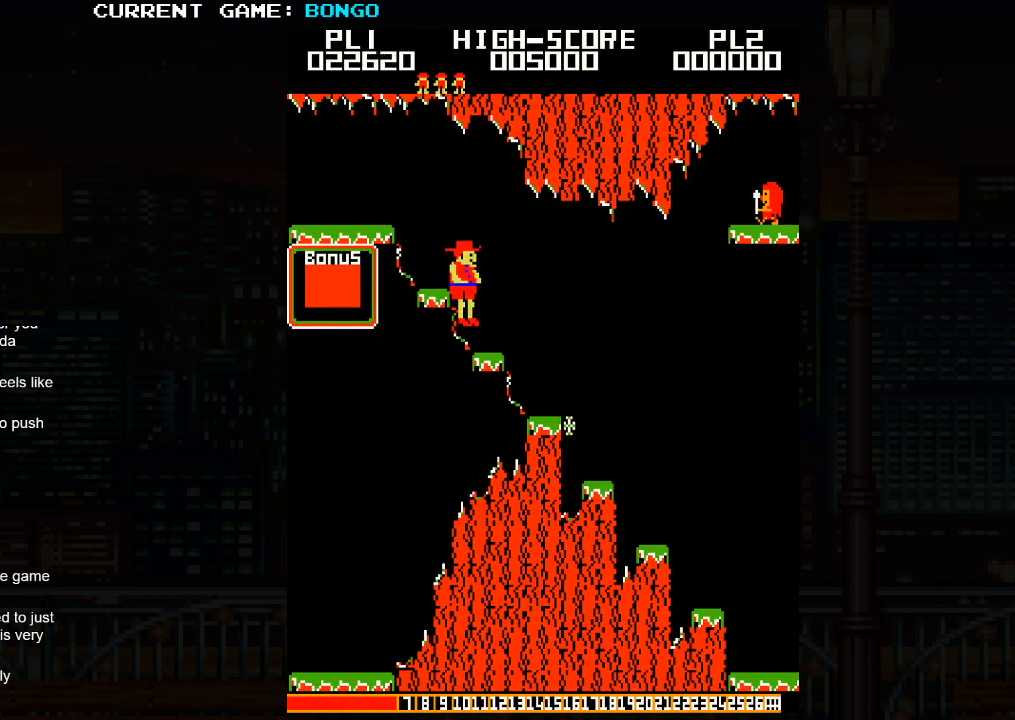
{"buttons": [], "left_stick": "right", "events": []}
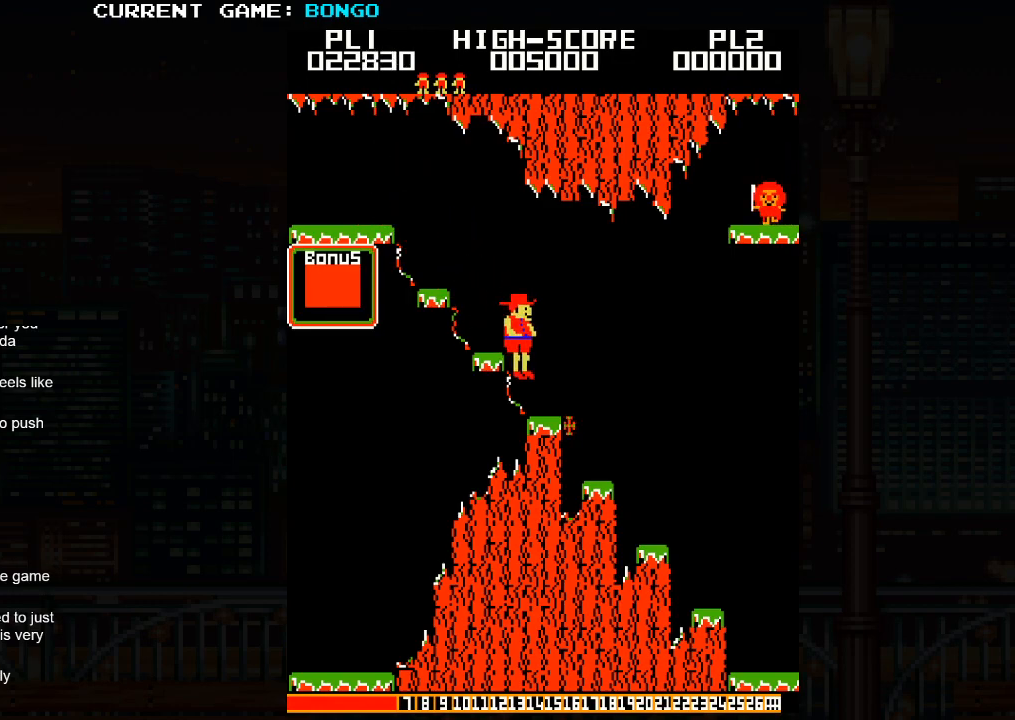
{"buttons": [], "left_stick": "right", "events": []}
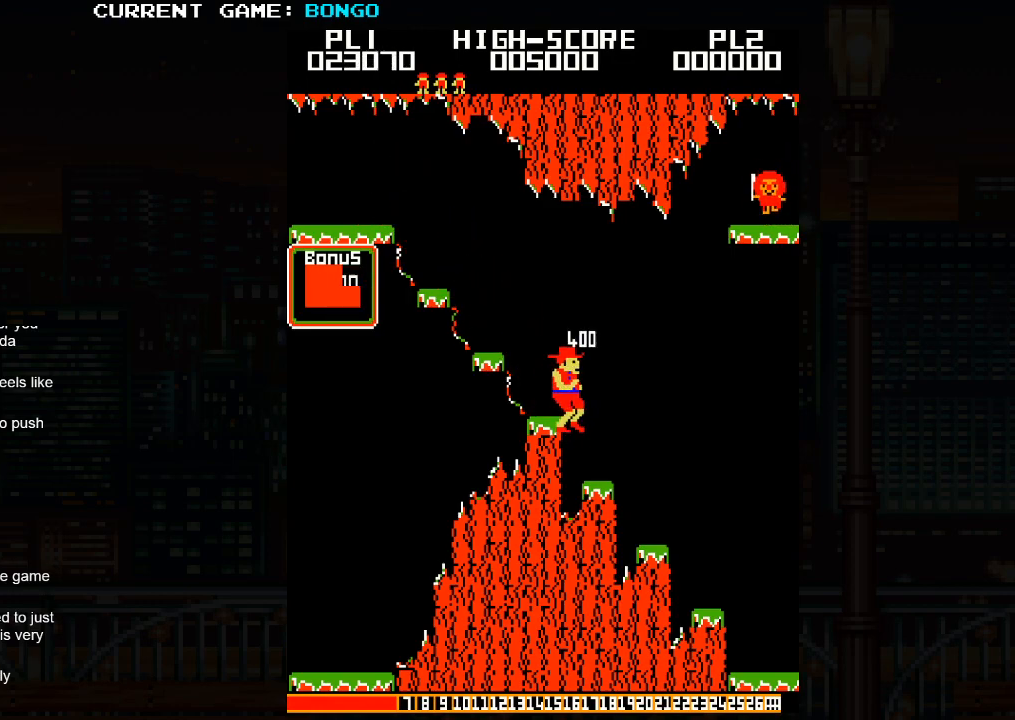
{"buttons": [], "left_stick": "right", "events": []}
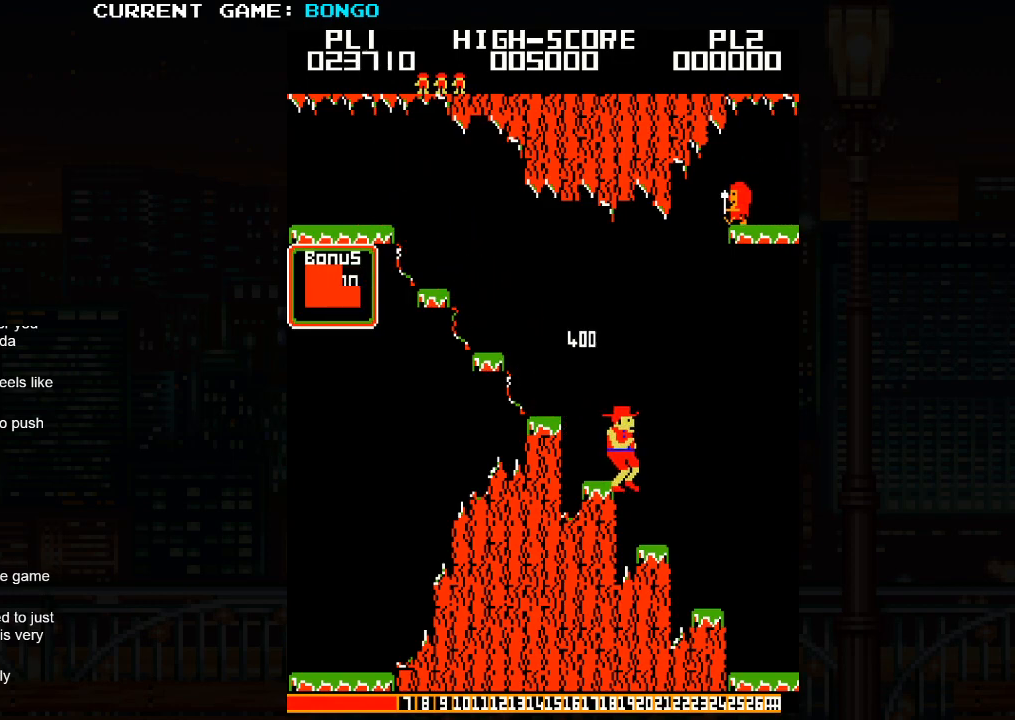
{"buttons": [], "left_stick": "right", "events": []}
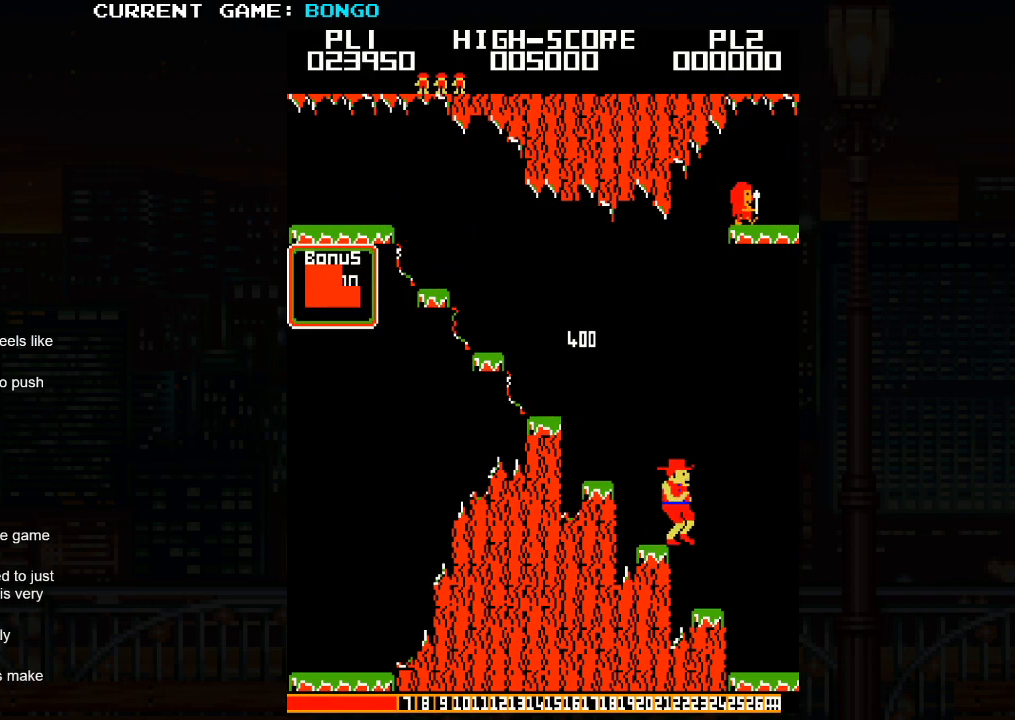
{"buttons": ["SQUARE"], "left_stick": "right", "events": [[433, "SQUARE", "down"]]}
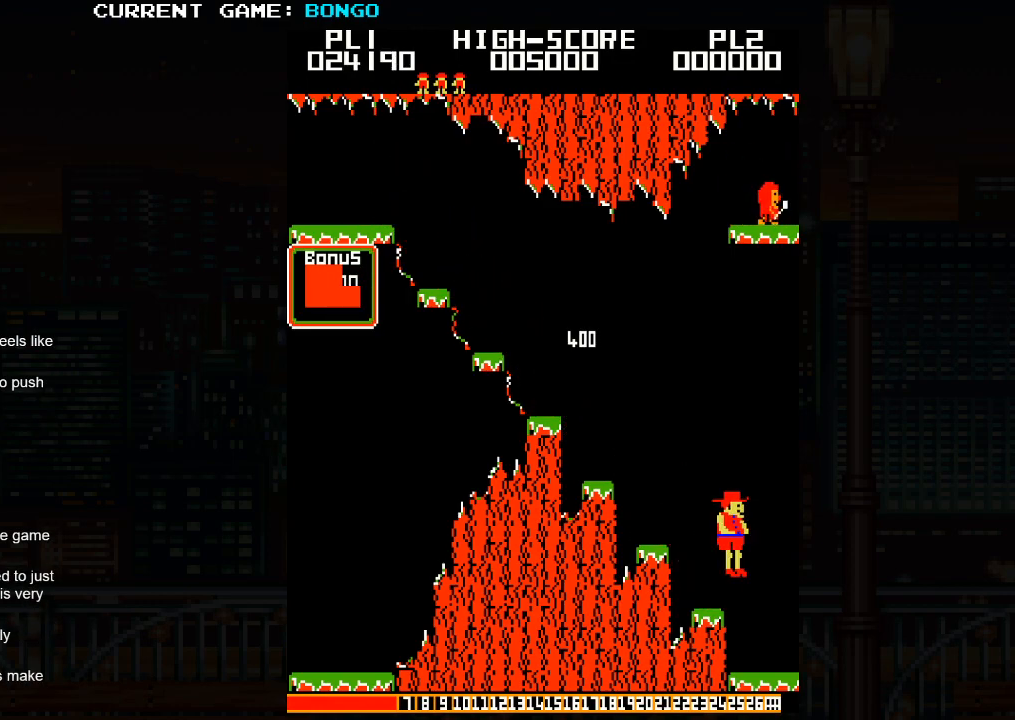
{"buttons": [], "left_stick": "right", "events": [[67, "SQUARE", "up"]]}
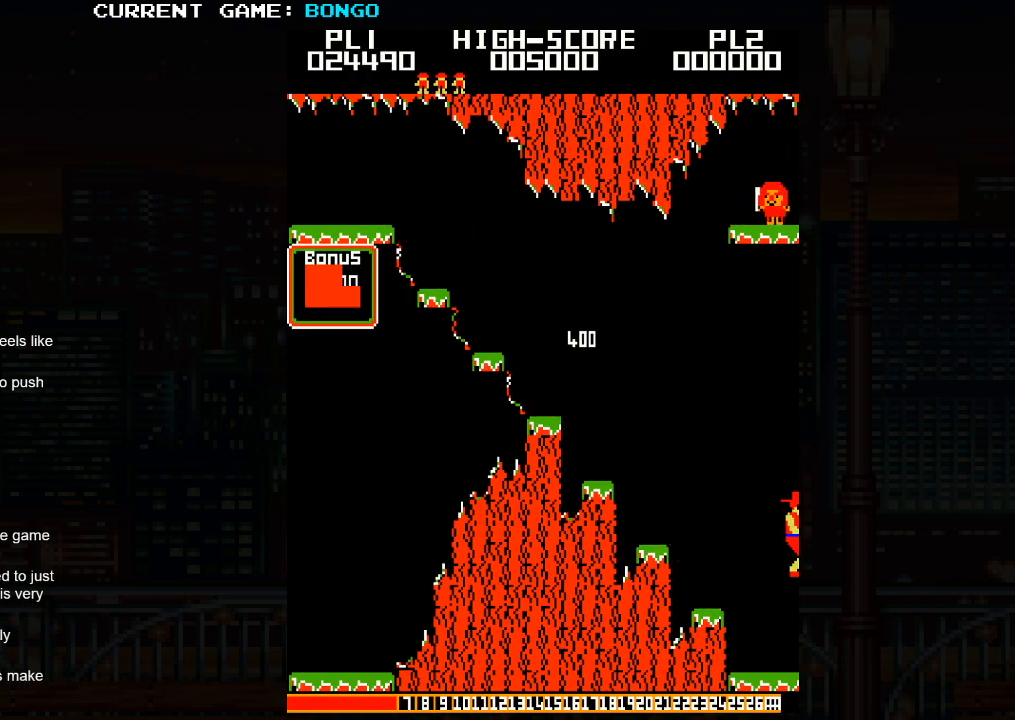
{"buttons": [], "left_stick": "right", "events": []}
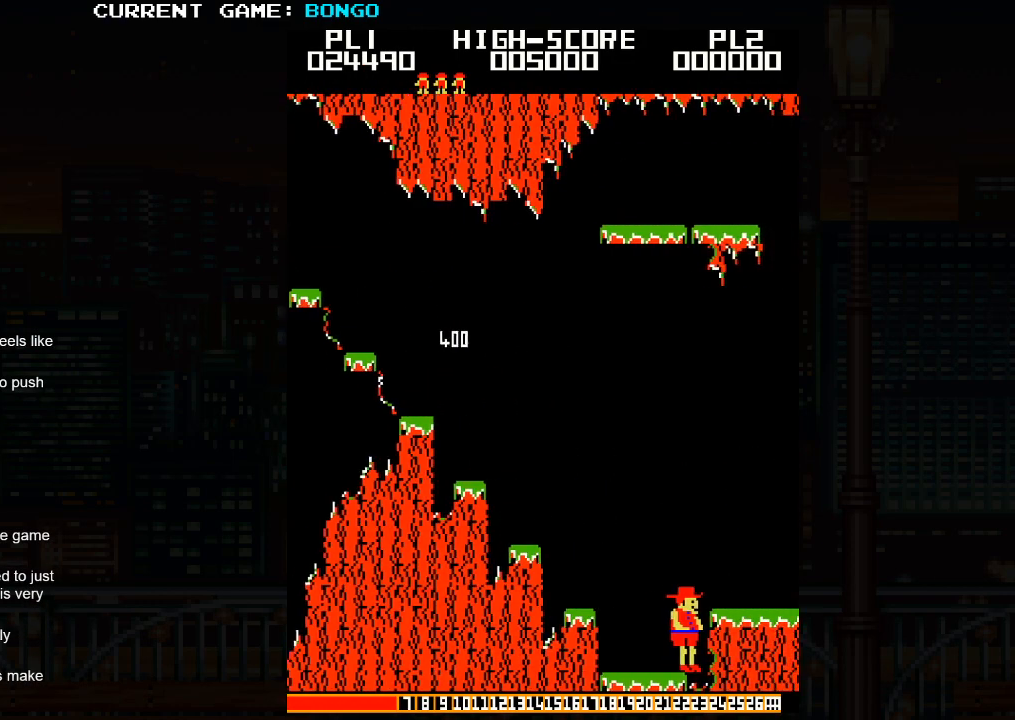
{"buttons": [], "left_stick": "right", "events": []}
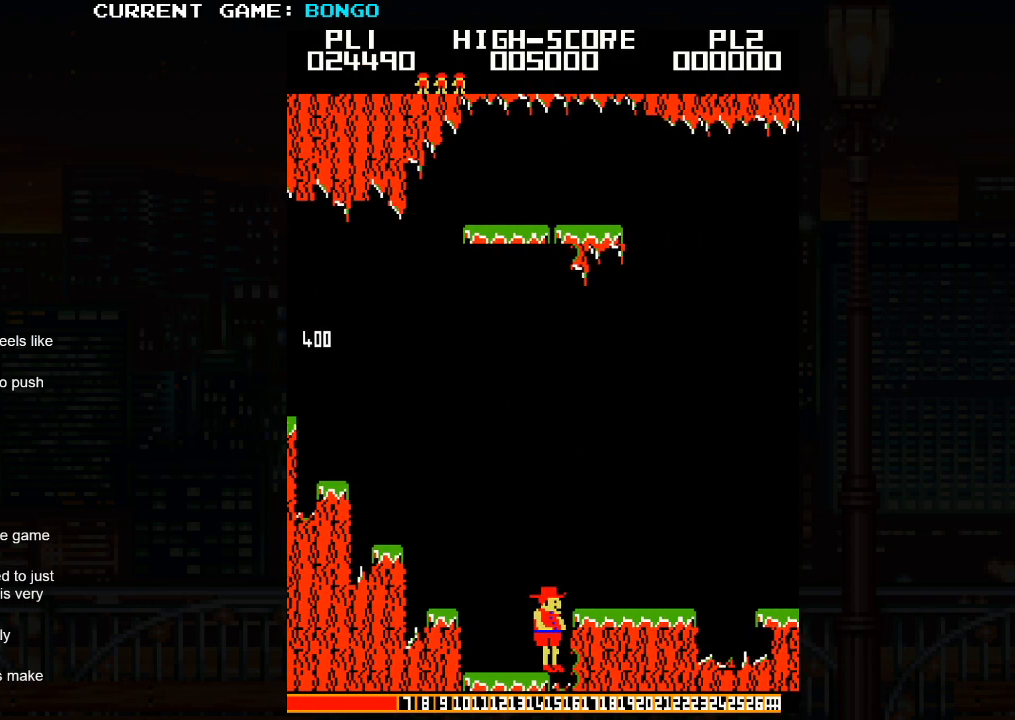
{"buttons": [], "left_stick": "right", "events": []}
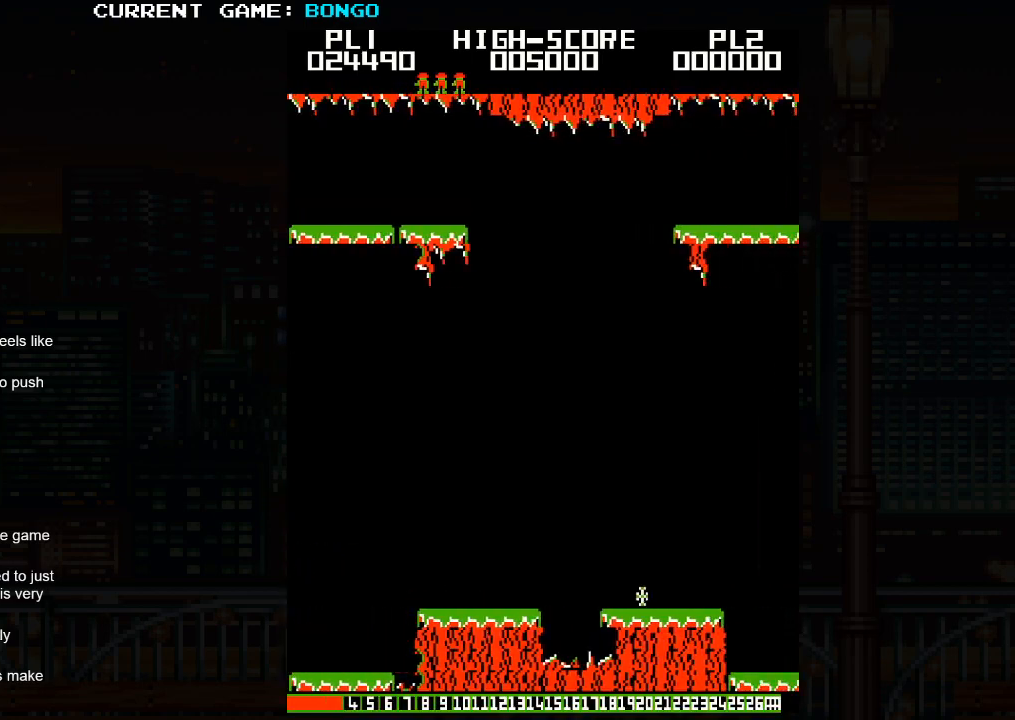
{"buttons": ["SQUARE"], "left_stick": "right", "events": [[400, "SQUARE", "down"]]}
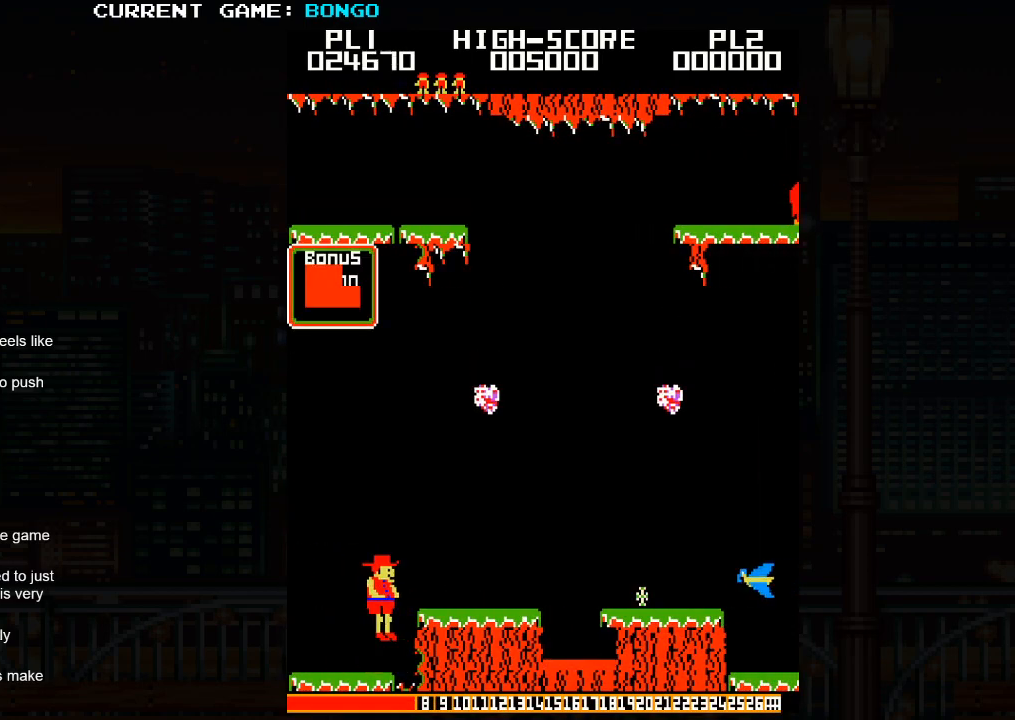
{"buttons": [], "left_stick": "center", "events": [[17, "SQUARE", "up"], [400, "left_stick", "center"]]}
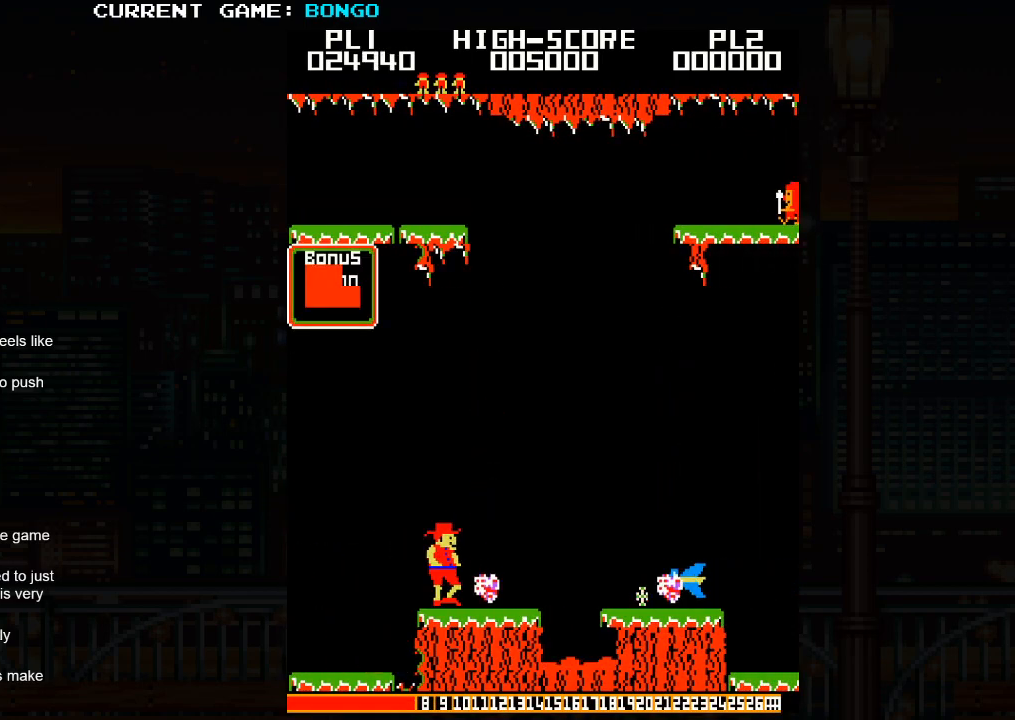
{"buttons": [], "left_stick": "right", "events": [[50, "left_stick", "right"]]}
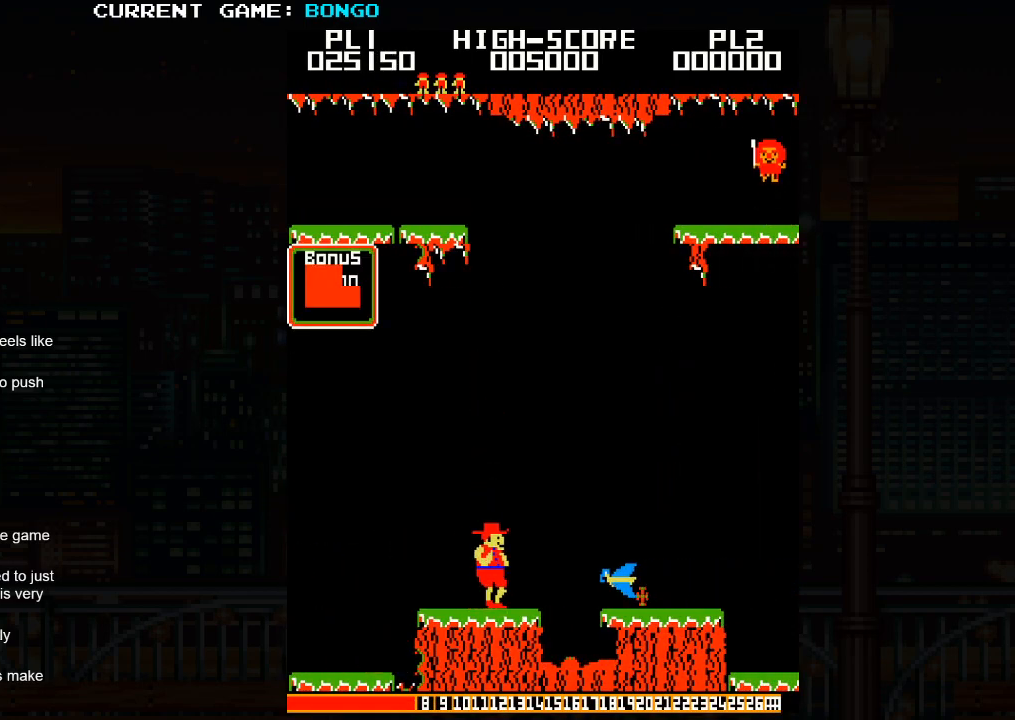
{"buttons": [], "left_stick": "right", "events": [[200, "SQUARE", "down"], [333, "SQUARE", "up"]]}
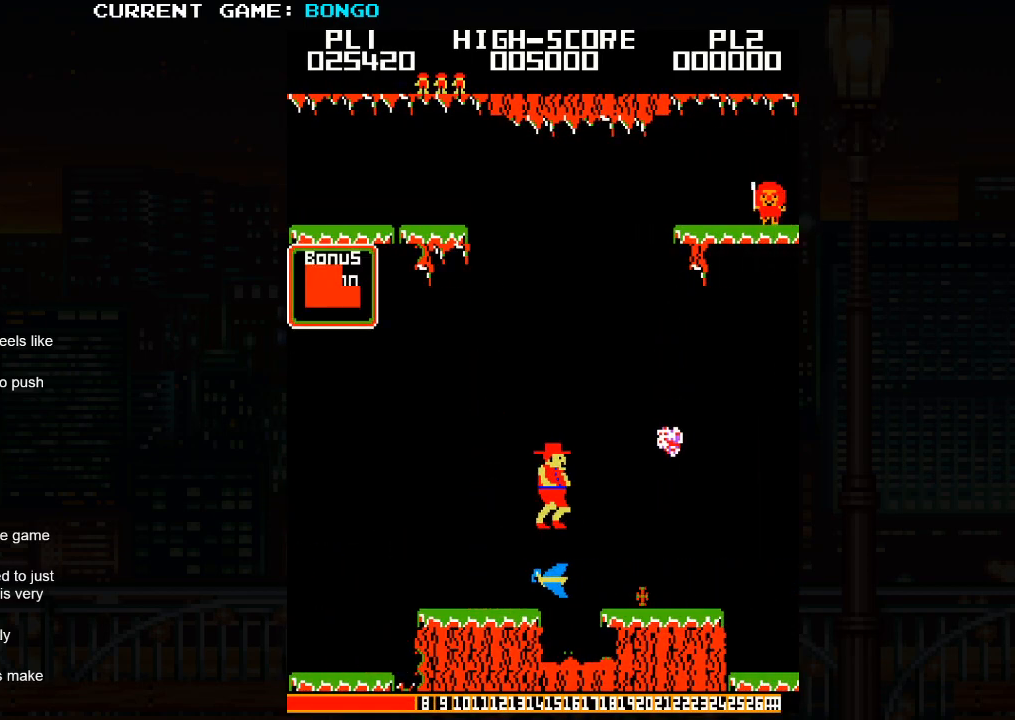
{"buttons": [], "left_stick": "right", "events": []}
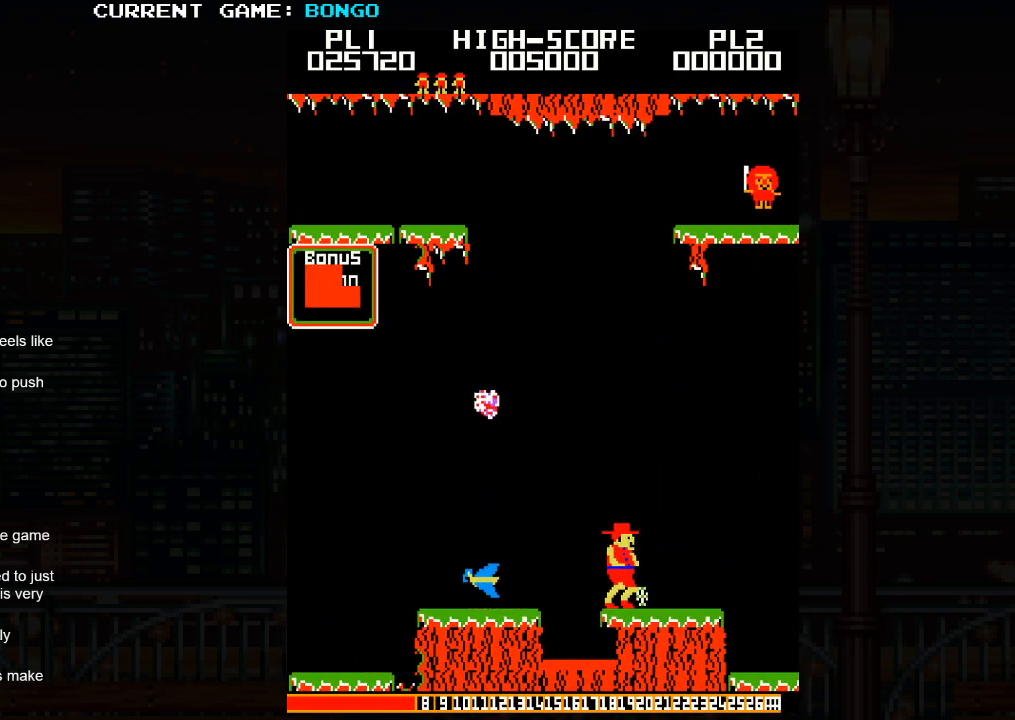
{"buttons": [], "left_stick": "right", "events": []}
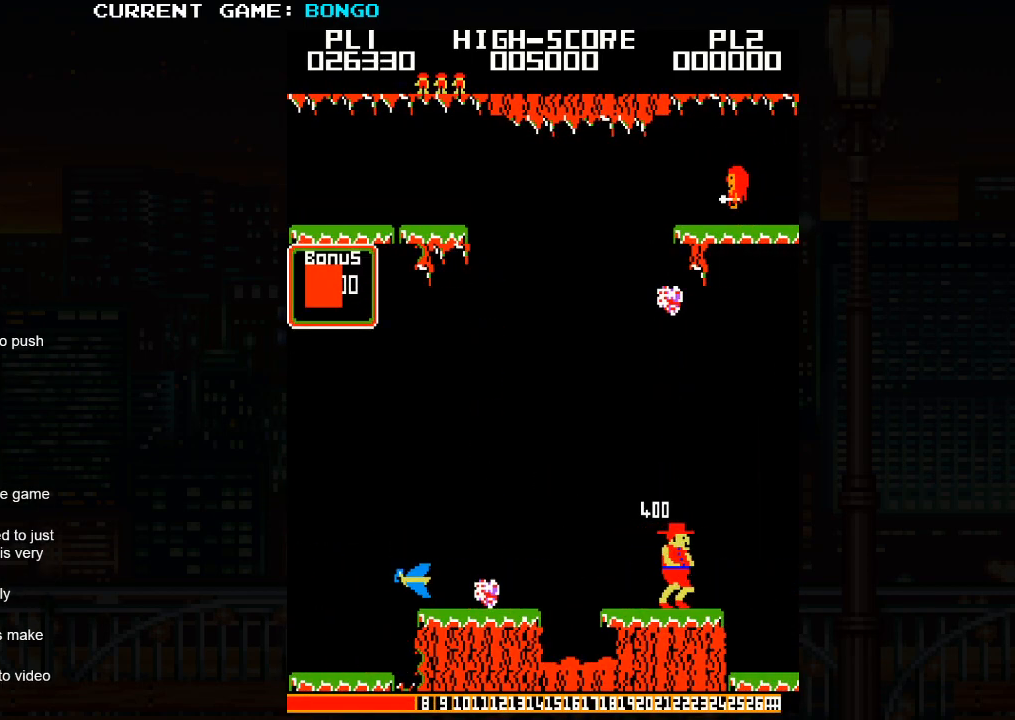
{"buttons": ["SQUARE"], "left_stick": "right", "events": [[317, "SQUARE", "down"]]}
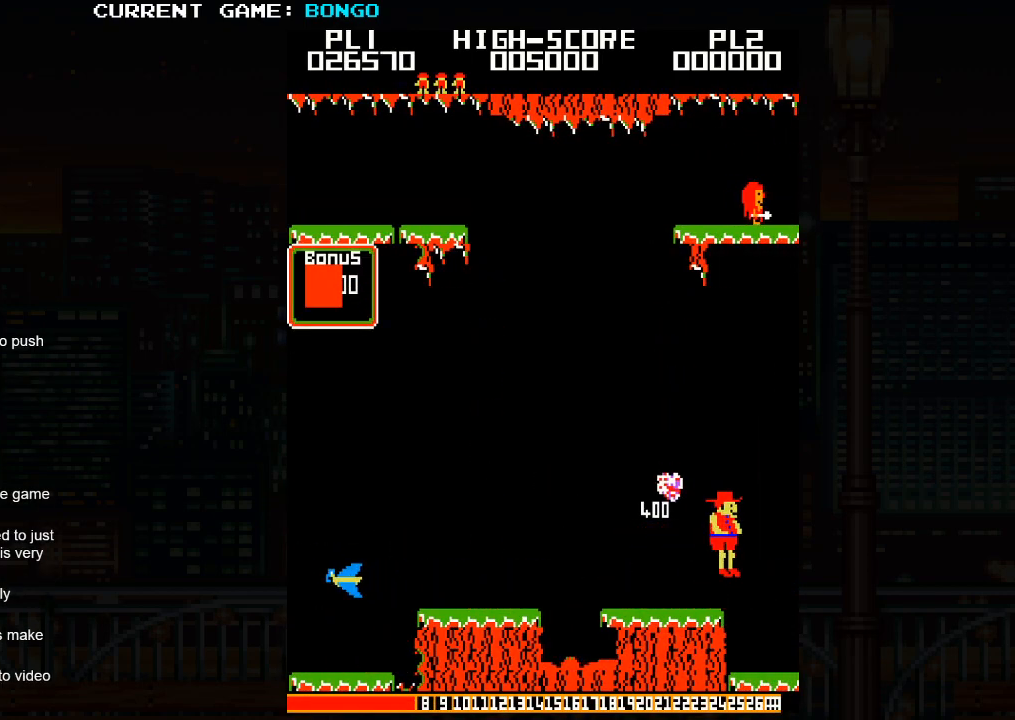
{"buttons": [], "left_stick": "right", "events": [[17, "SQUARE", "up"]]}